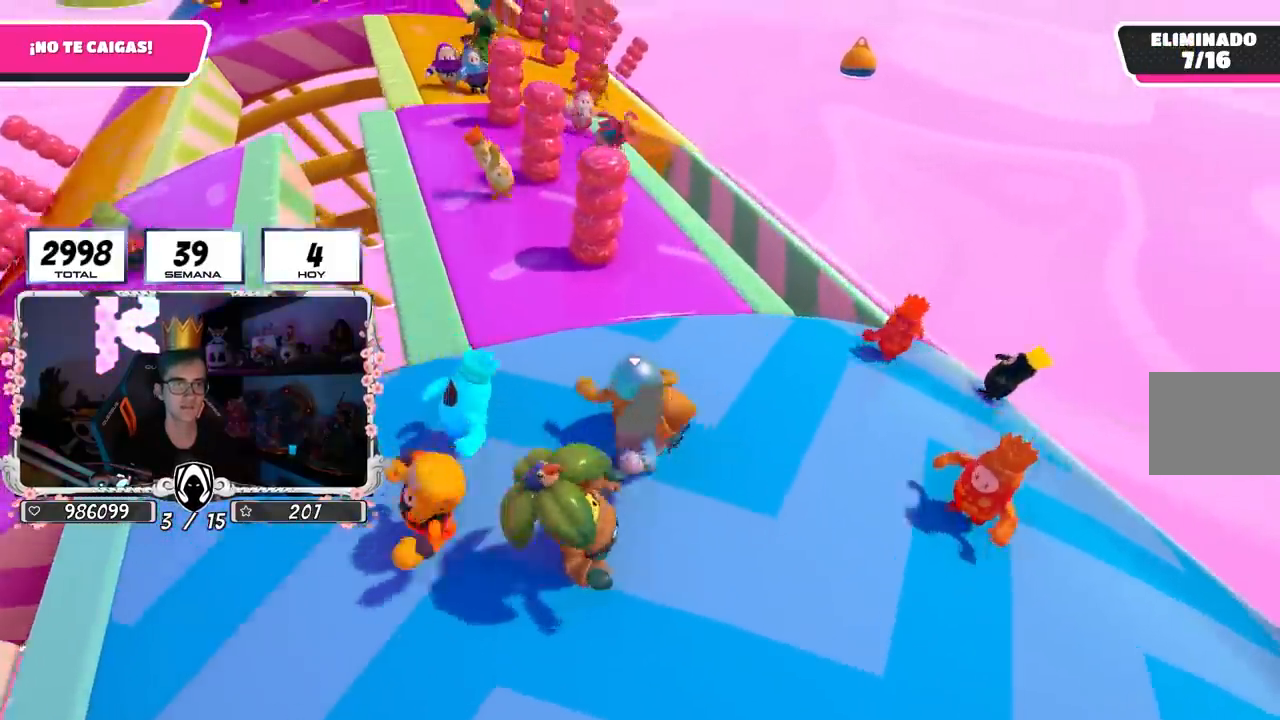
Gameplay with a controller (PlayStation layout); each line is a JSON object with the inputs held at the frame after it. "events" lists button and stick changes between this image and that frame as [ms after this image, input, new state], when the widget could be followed in between.
{"buttons": [], "left_stick": "center", "right_stick": "center", "events": [[317, "left_stick", "center"], [367, "left_stick", "right"], [483, "left_stick", "center"]]}
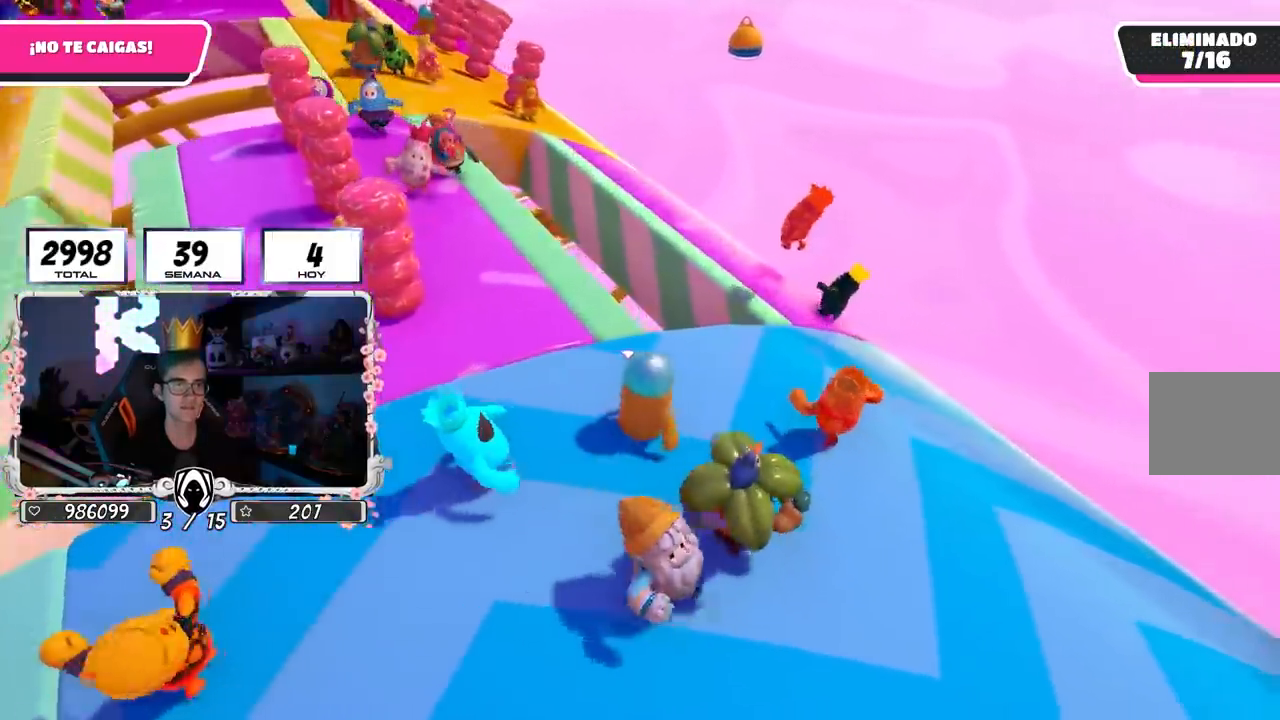
{"buttons": [], "left_stick": "up", "right_stick": "center", "events": [[50, "left_stick", "left"], [183, "left_stick", "center"], [300, "left_stick", "up"]]}
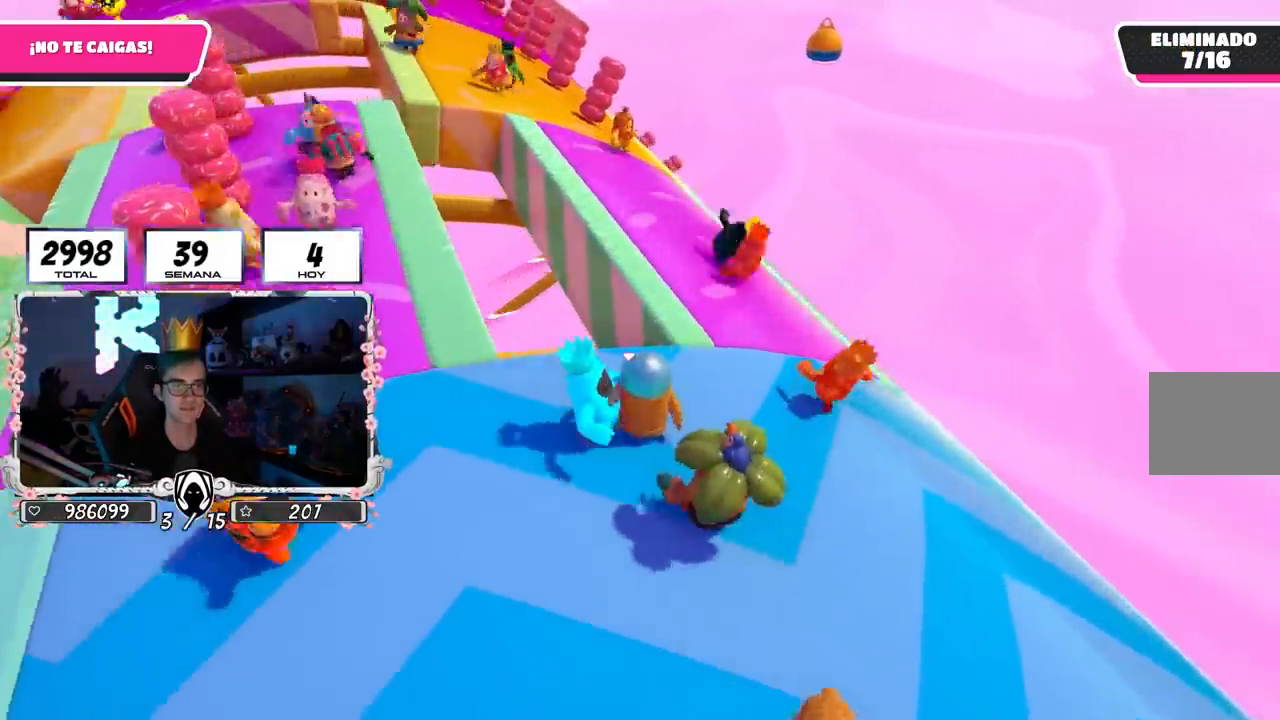
{"buttons": [], "left_stick": "up", "right_stick": "left", "events": [[217, "right_stick", "left"]]}
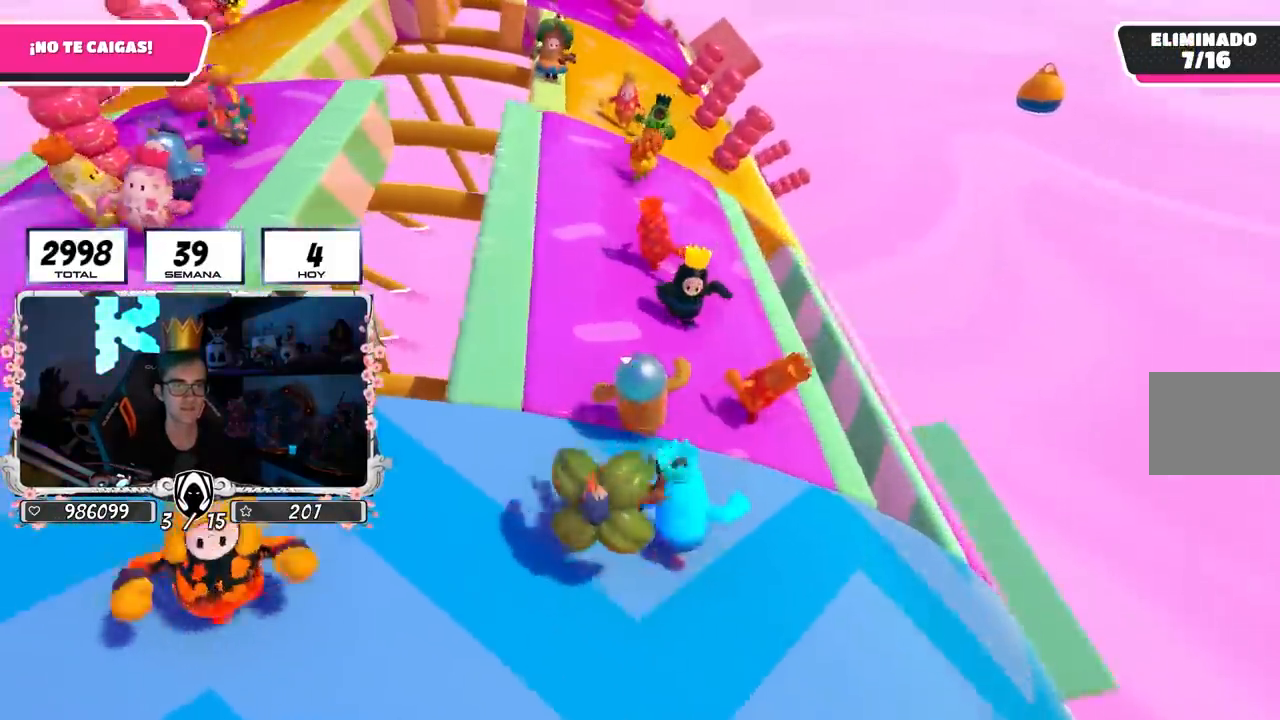
{"buttons": [], "left_stick": "up-right", "right_stick": "left", "events": [[500, "left_stick", "up-right"]]}
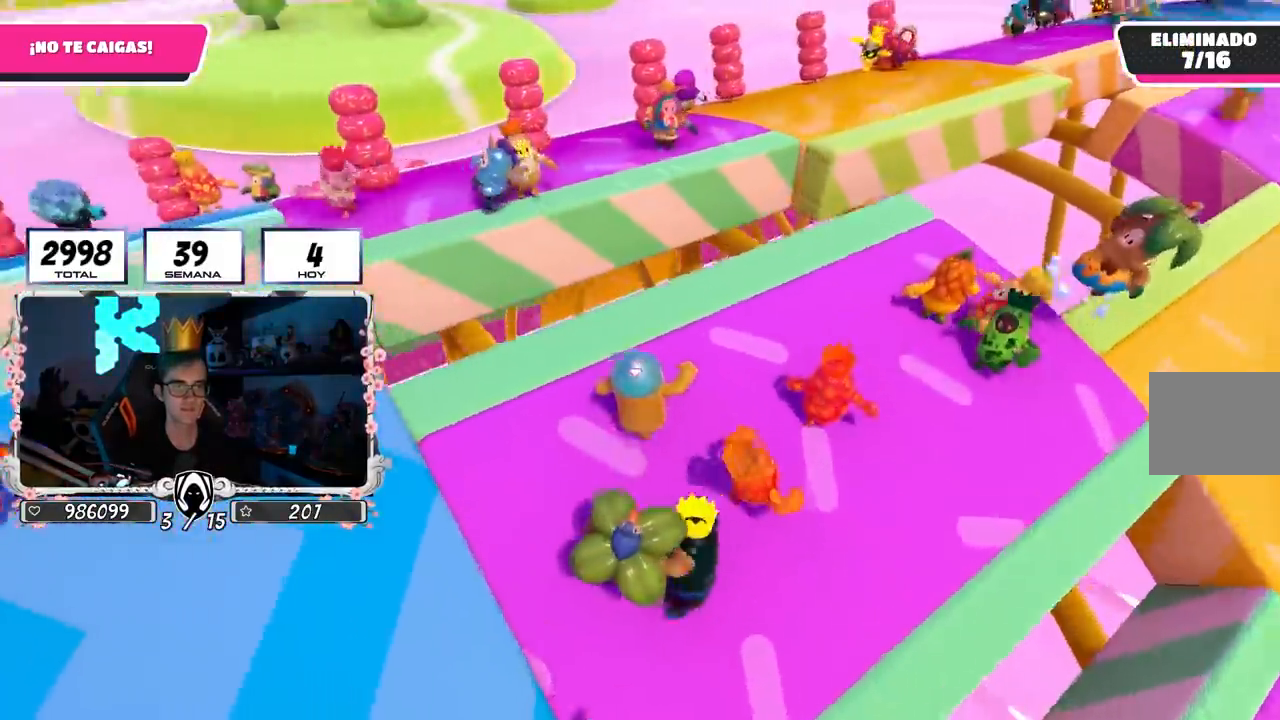
{"buttons": [], "left_stick": "up-right", "right_stick": "left", "events": [[50, "left_stick", "center"], [133, "left_stick", "left"], [267, "left_stick", "center"], [450, "R1", "down"], [483, "left_stick", "up-right"], [500, "R1", "up"]]}
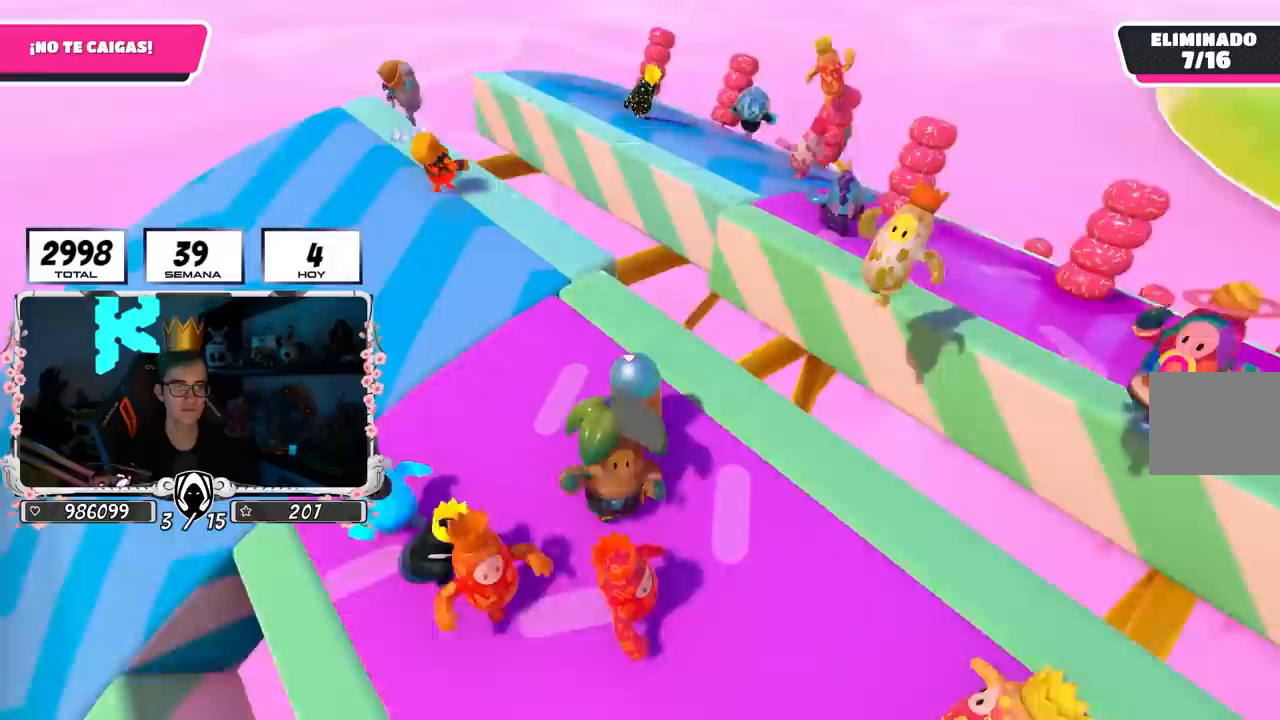
{"buttons": [], "left_stick": "center", "right_stick": "left", "events": [[83, "left_stick", "center"]]}
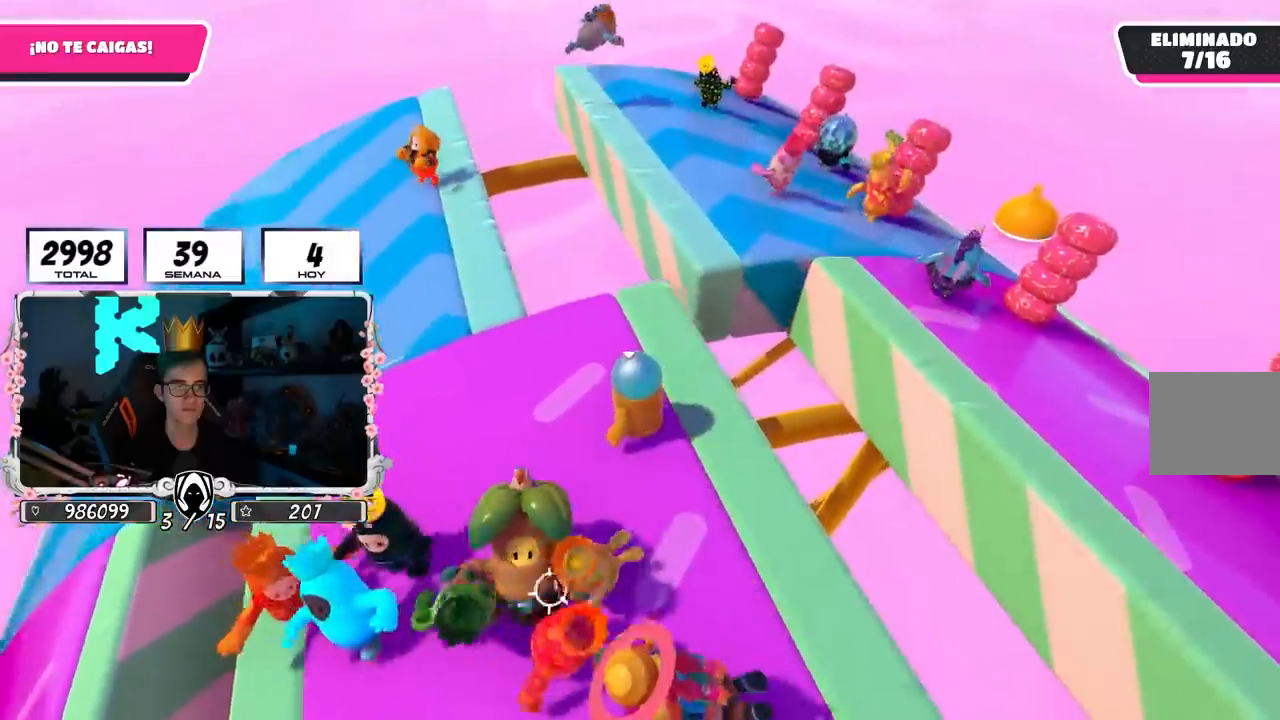
{"buttons": [], "left_stick": "up-left", "right_stick": "center", "events": [[200, "right_stick", "center"], [483, "left_stick", "up-left"]]}
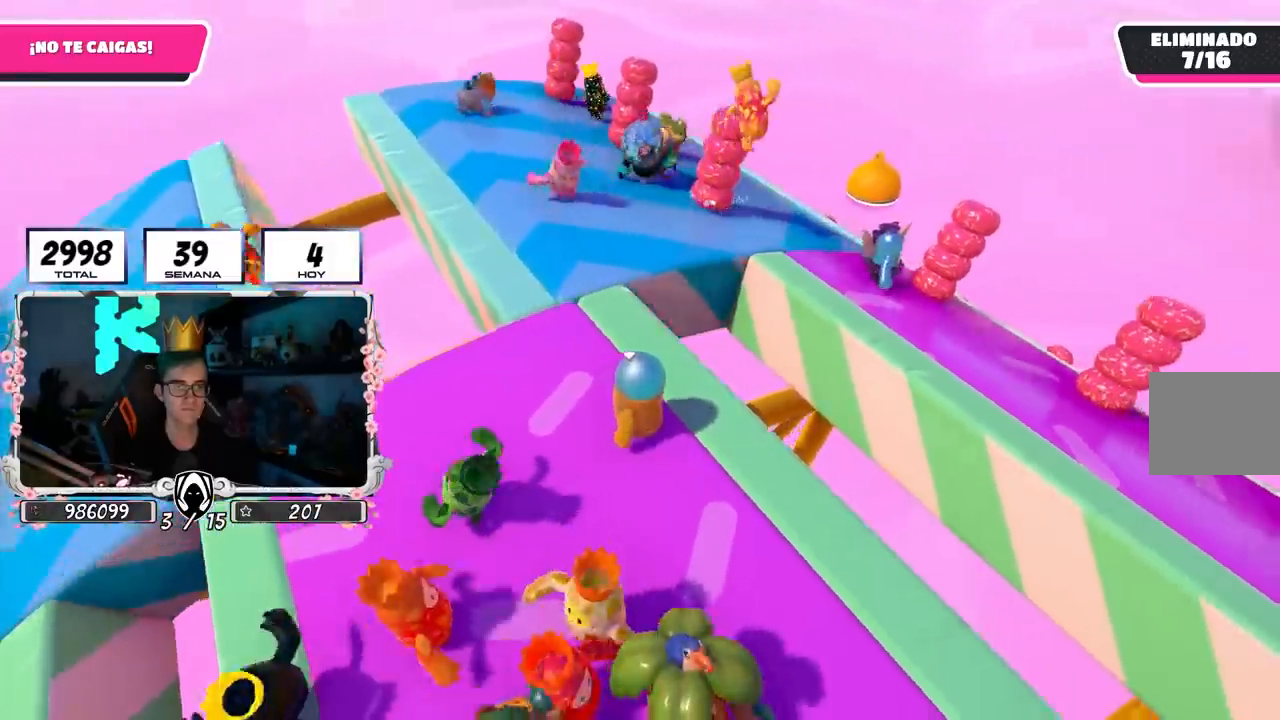
{"buttons": [], "left_stick": "center", "right_stick": "down-left", "events": [[117, "left_stick", "center"], [300, "left_stick", "up-left"], [450, "left_stick", "center"], [450, "right_stick", "down-left"]]}
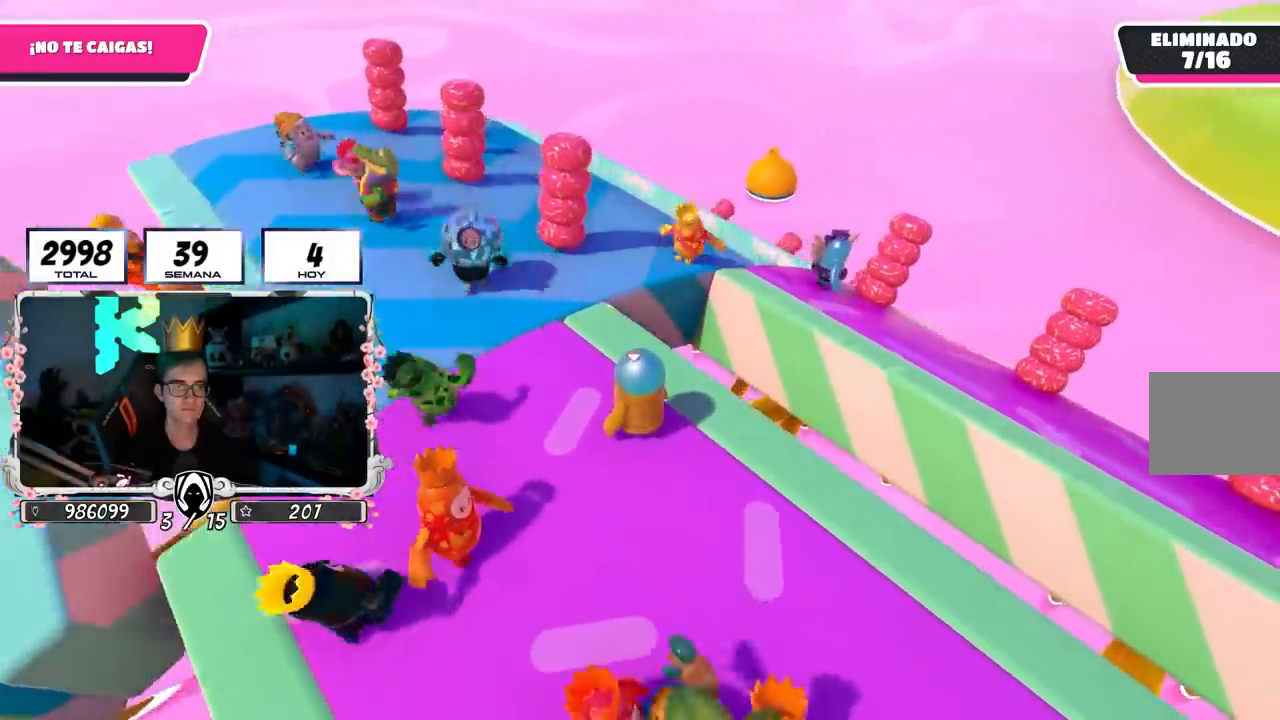
{"buttons": [], "left_stick": "center", "right_stick": "down-left", "events": []}
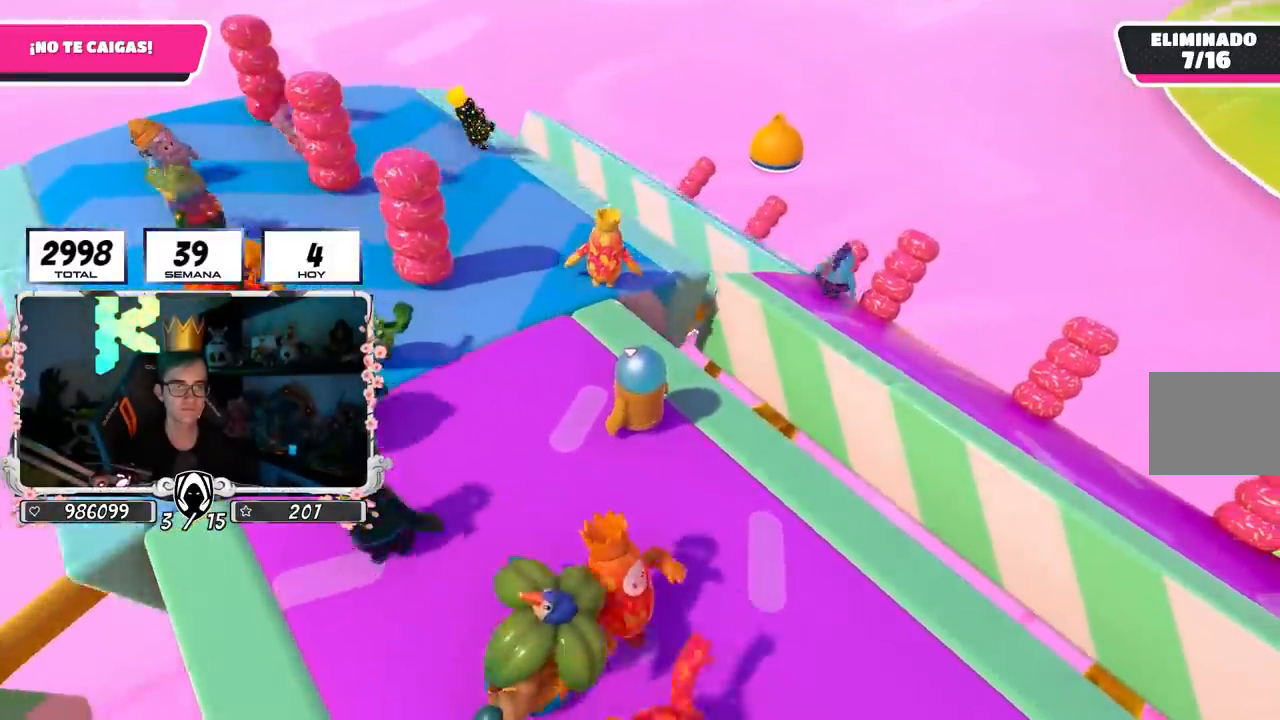
{"buttons": [], "left_stick": "center", "right_stick": "down-left", "events": [[183, "left_stick", "up-left"], [283, "left_stick", "center"]]}
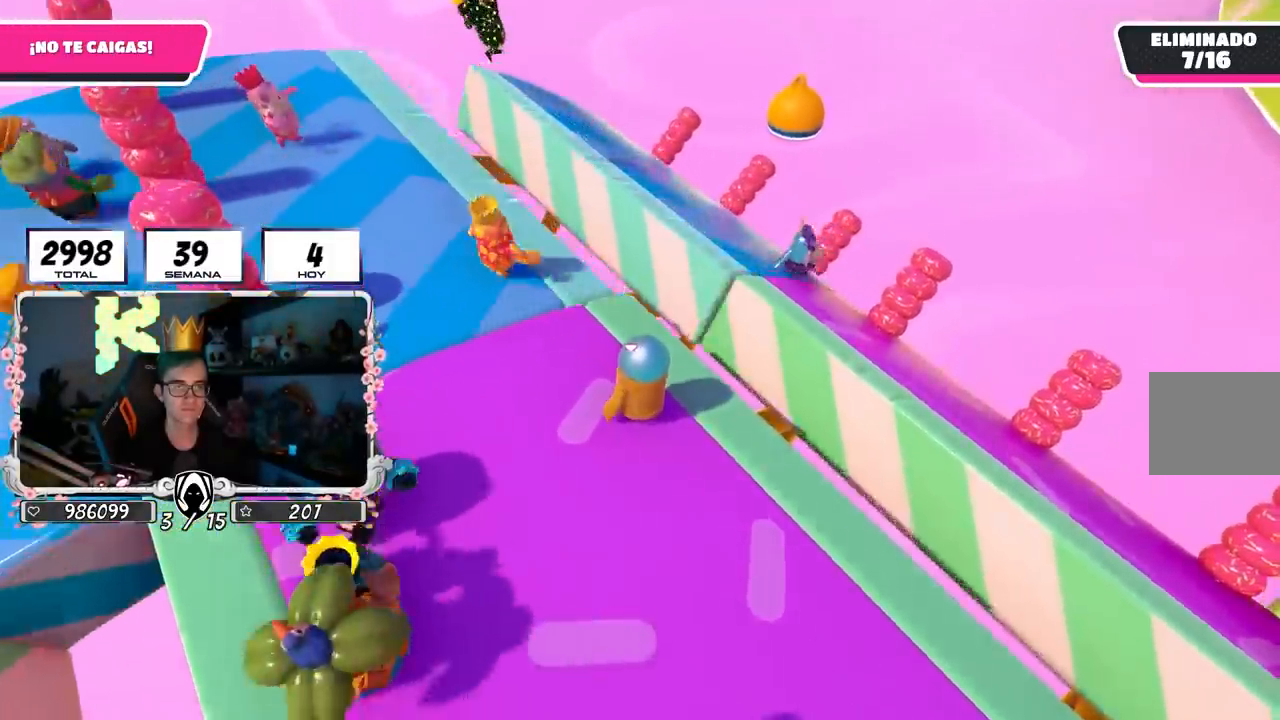
{"buttons": [], "left_stick": "up-left", "right_stick": "down-left", "events": [[217, "left_stick", "up-left"]]}
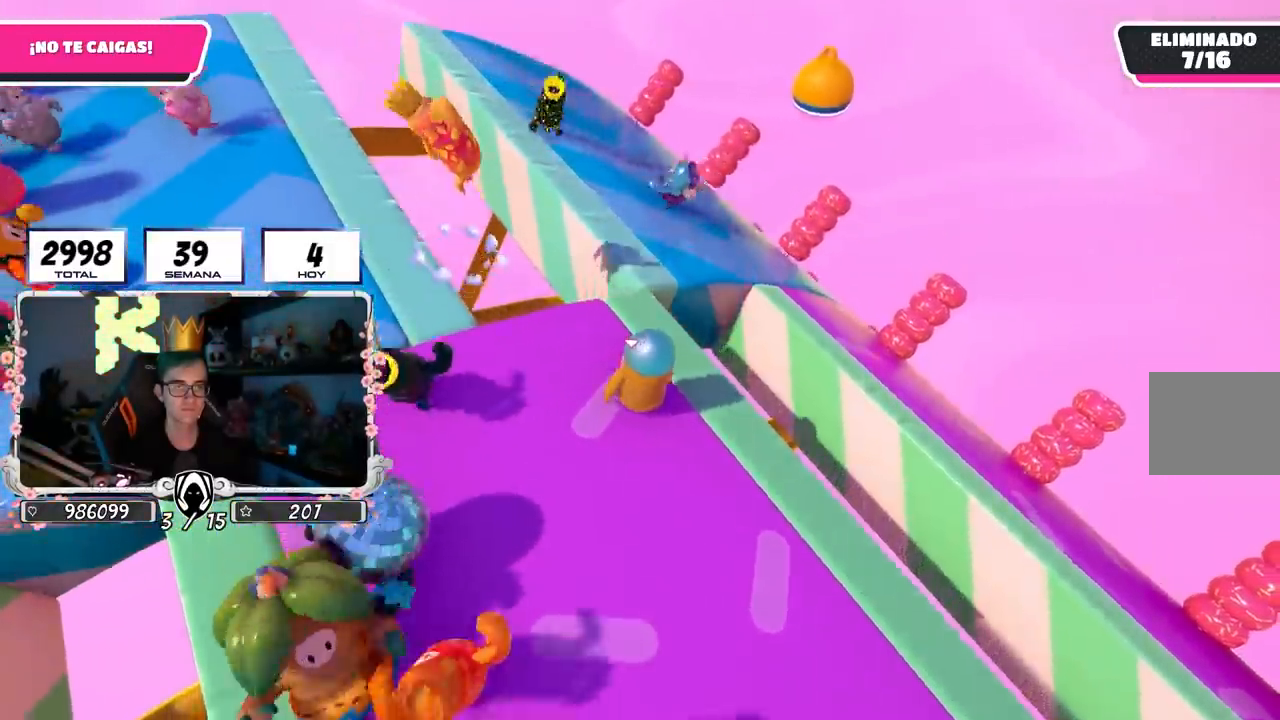
{"buttons": [], "left_stick": "up", "right_stick": "up-left", "events": [[217, "left_stick", "up"], [250, "right_stick", "left"], [383, "right_stick", "up-left"]]}
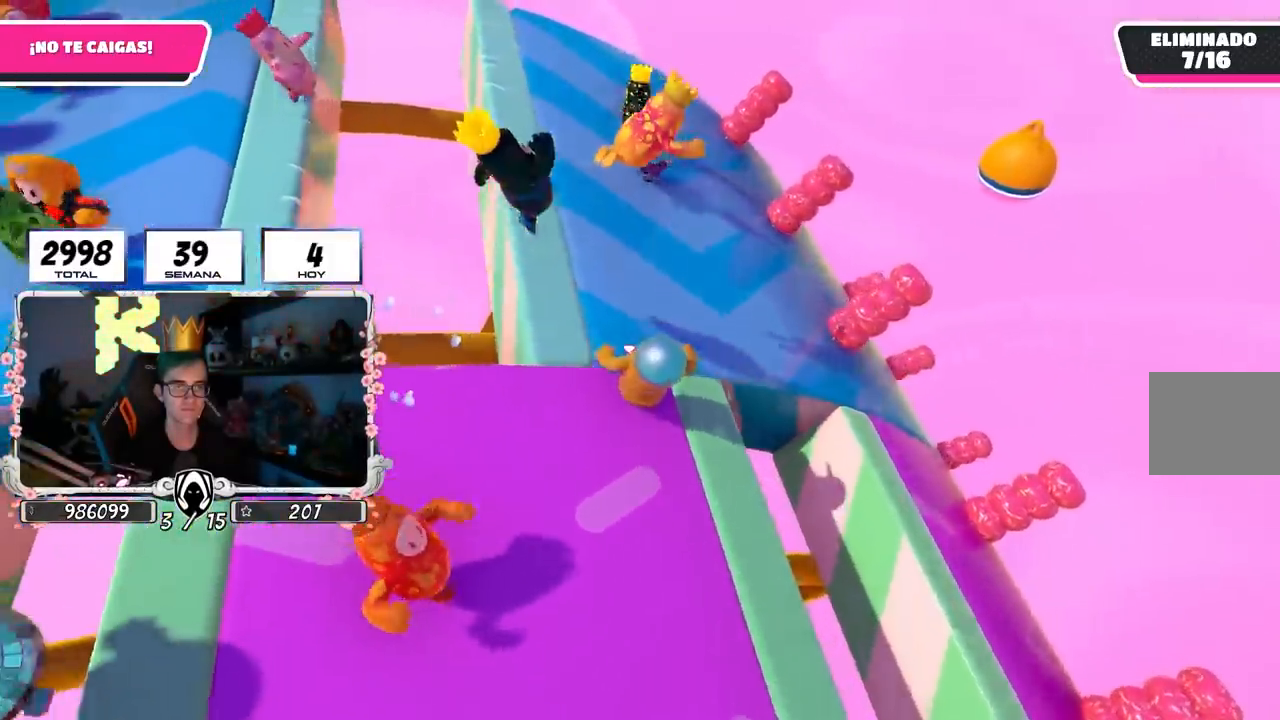
{"buttons": [], "left_stick": "up", "right_stick": "up-left", "events": []}
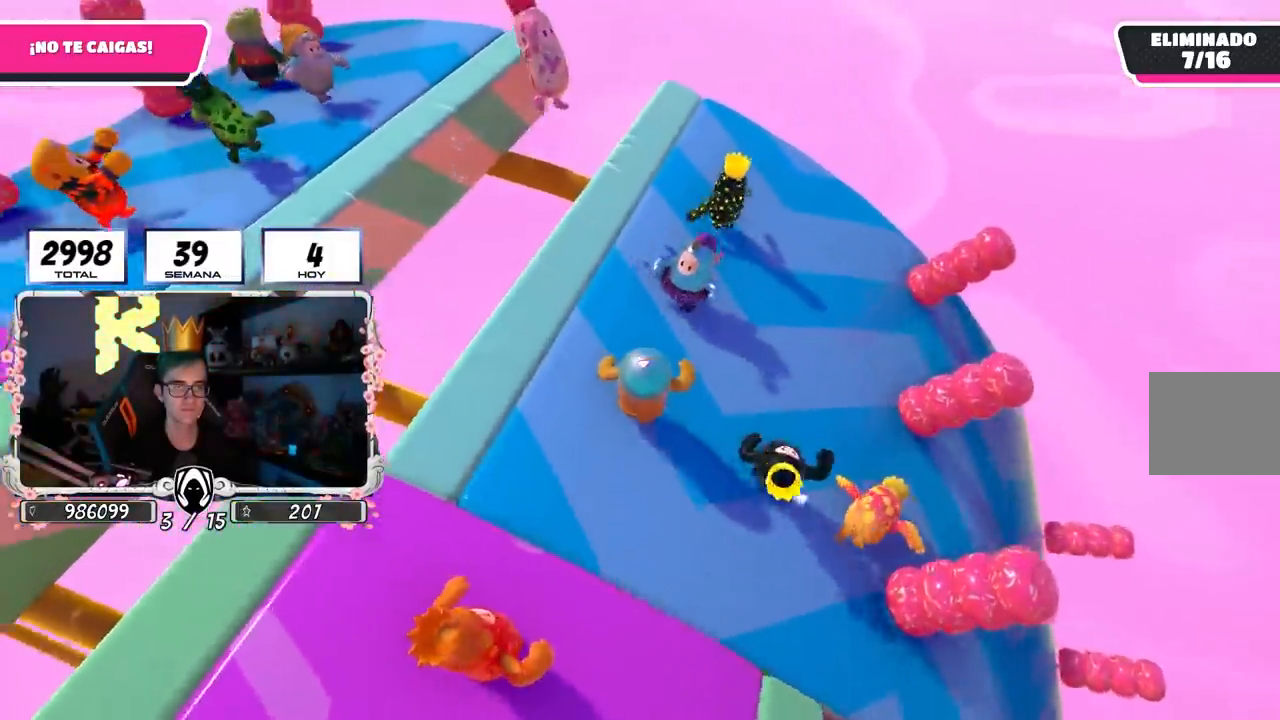
{"buttons": [], "left_stick": "right", "right_stick": "up-left", "events": [[33, "left_stick", "up-right"], [200, "left_stick", "right"]]}
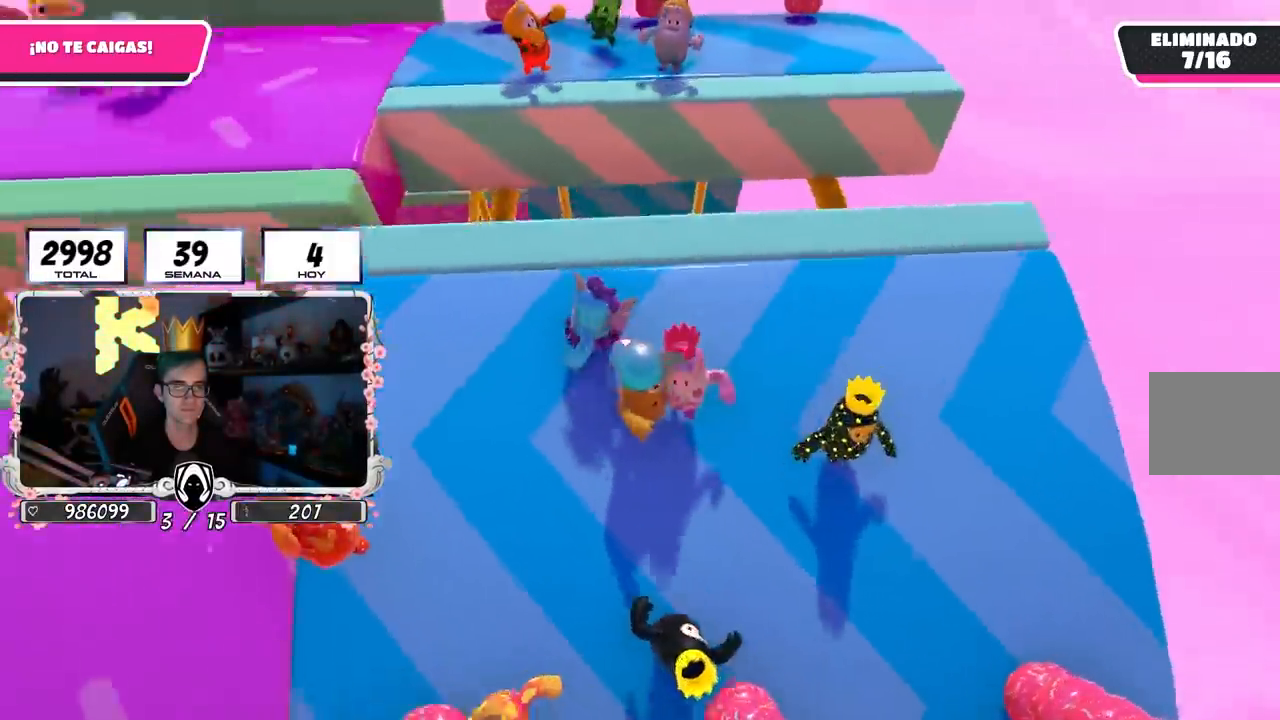
{"buttons": [], "left_stick": "right", "right_stick": "up-left", "events": [[83, "left_stick", "center"], [233, "left_stick", "left"], [350, "left_stick", "center"], [417, "left_stick", "right"]]}
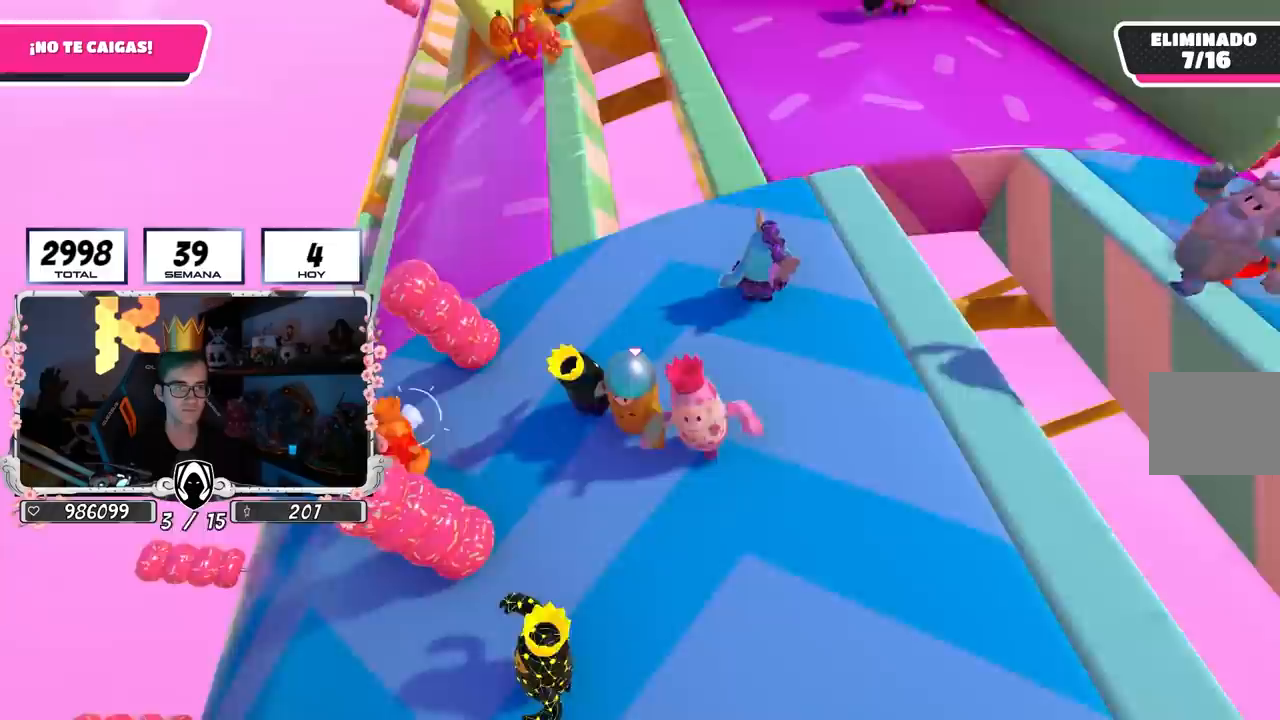
{"buttons": [], "left_stick": "center", "right_stick": "center", "events": [[50, "L2", "down"], [83, "left_stick", "center"], [150, "right_stick", "center"], [250, "L2", "up"], [317, "left_stick", "left"], [433, "left_stick", "center"]]}
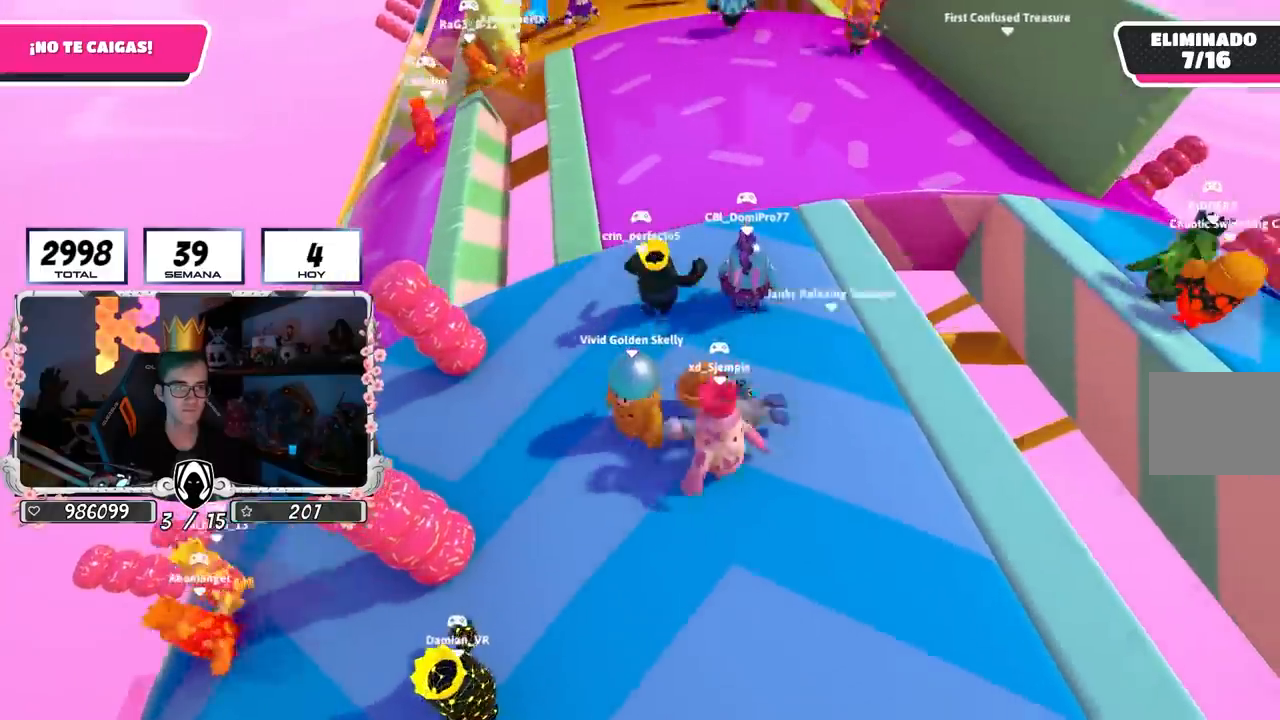
{"buttons": [], "left_stick": "right", "right_stick": "center"}
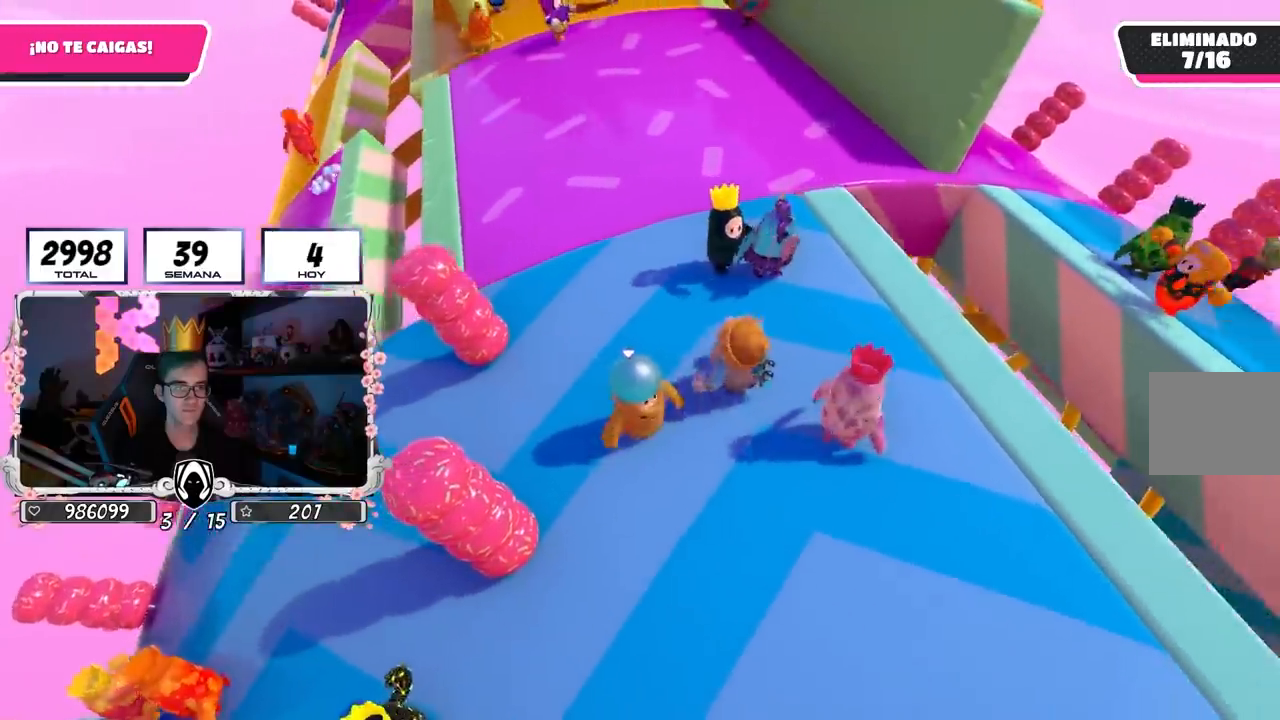
{"buttons": [], "left_stick": "center", "right_stick": "center", "events": [[133, "left_stick", "center"], [233, "right_stick", "left"], [250, "left_stick", "left"], [350, "right_stick", "center"], [417, "left_stick", "center"]]}
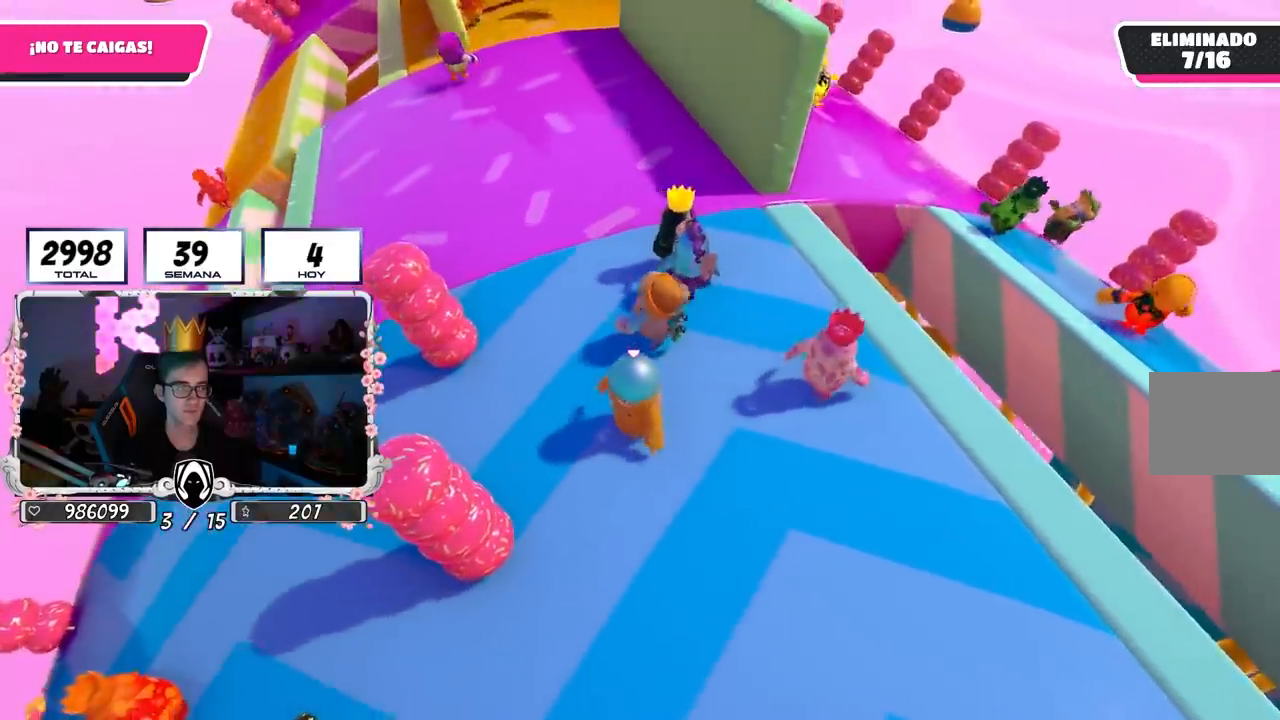
{"buttons": [], "left_stick": "center", "right_stick": "center", "events": []}
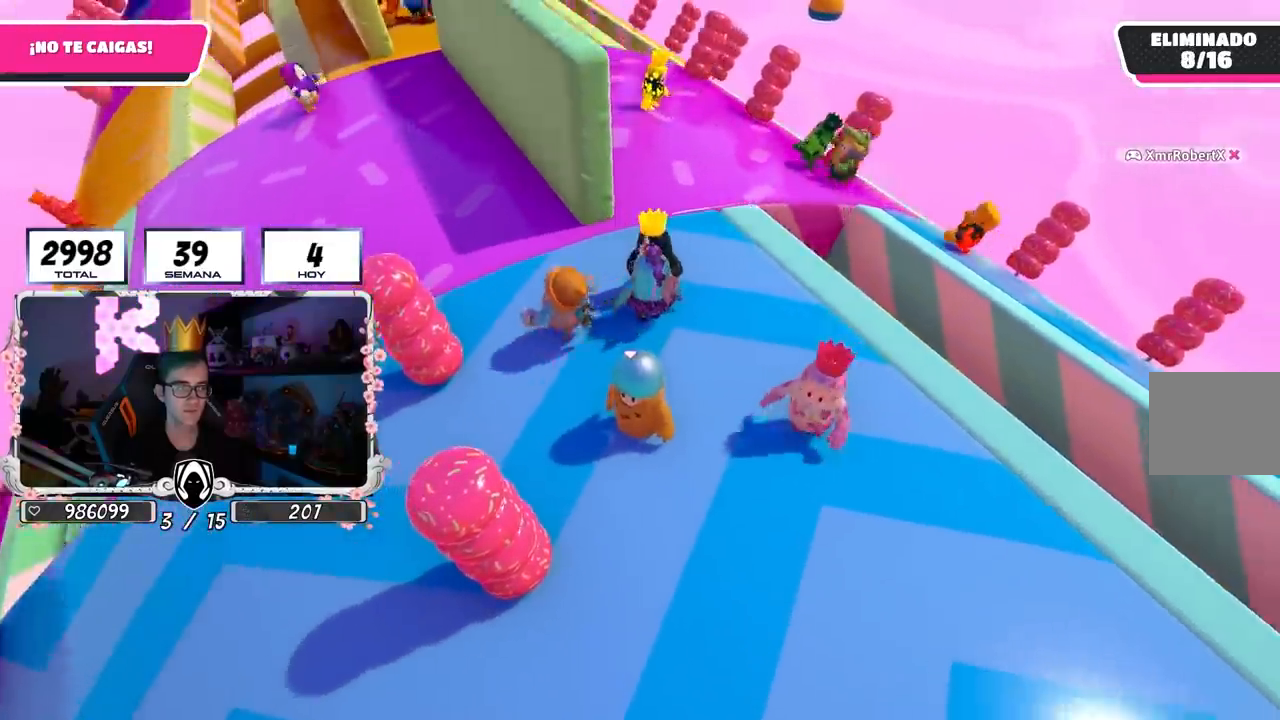
{"buttons": [], "left_stick": "up", "right_stick": "left", "events": [[33, "left_stick", "right"], [217, "left_stick", "center"], [267, "left_stick", "left"], [417, "right_stick", "left"], [483, "left_stick", "up"]]}
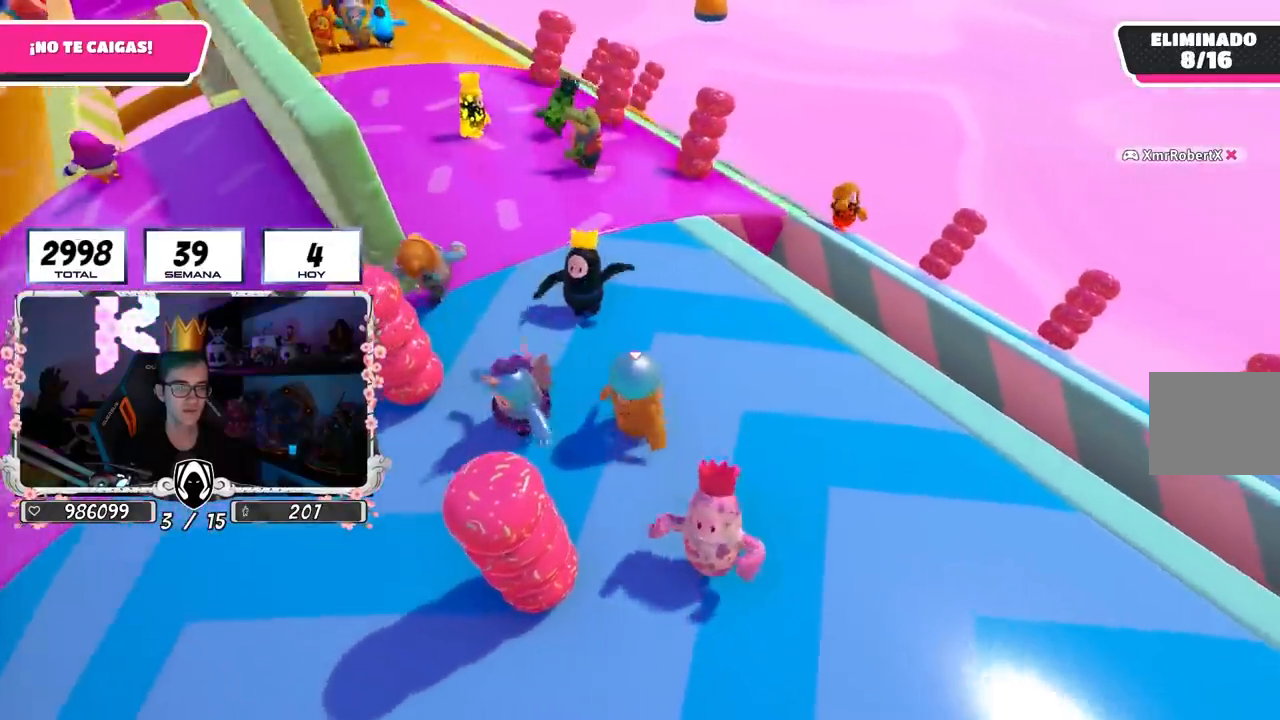
{"buttons": [], "left_stick": "down", "right_stick": "left", "events": [[383, "left_stick", "left"], [500, "left_stick", "down"]]}
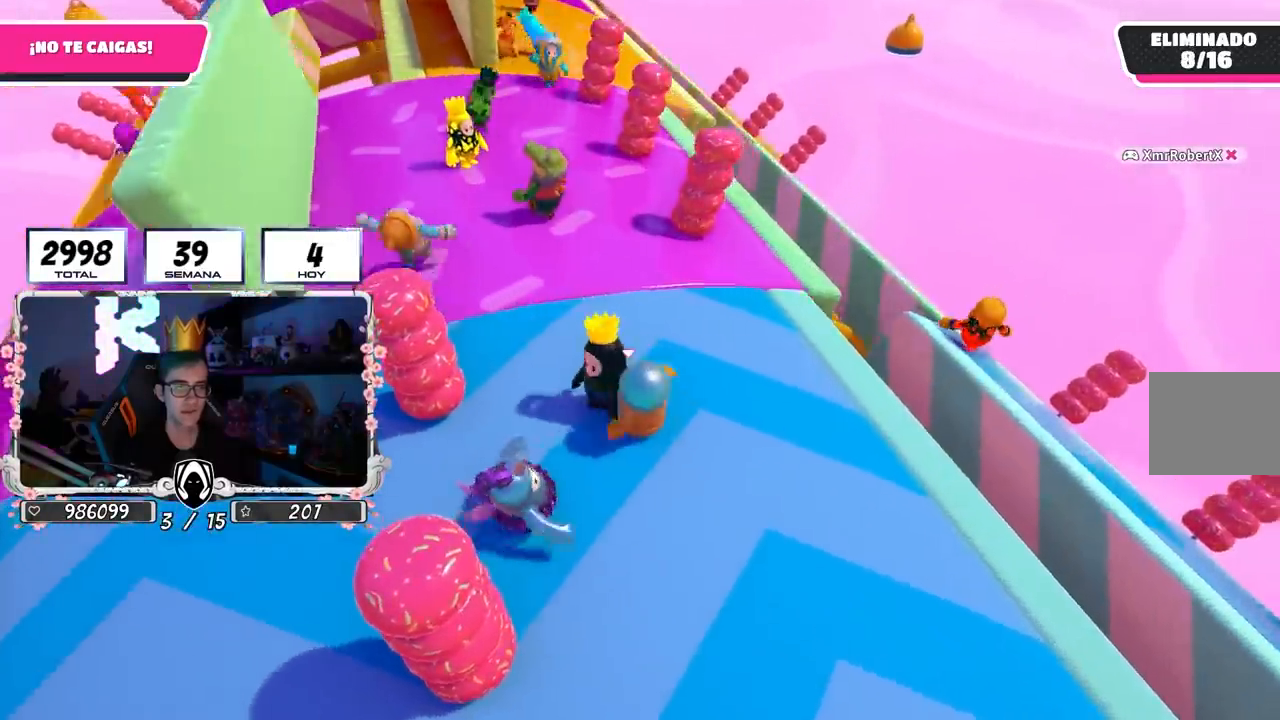
{"buttons": [], "left_stick": "left", "right_stick": "center", "events": [[200, "right_stick", "center"], [217, "left_stick", "left"], [283, "left_stick", "center"], [367, "left_stick", "left"]]}
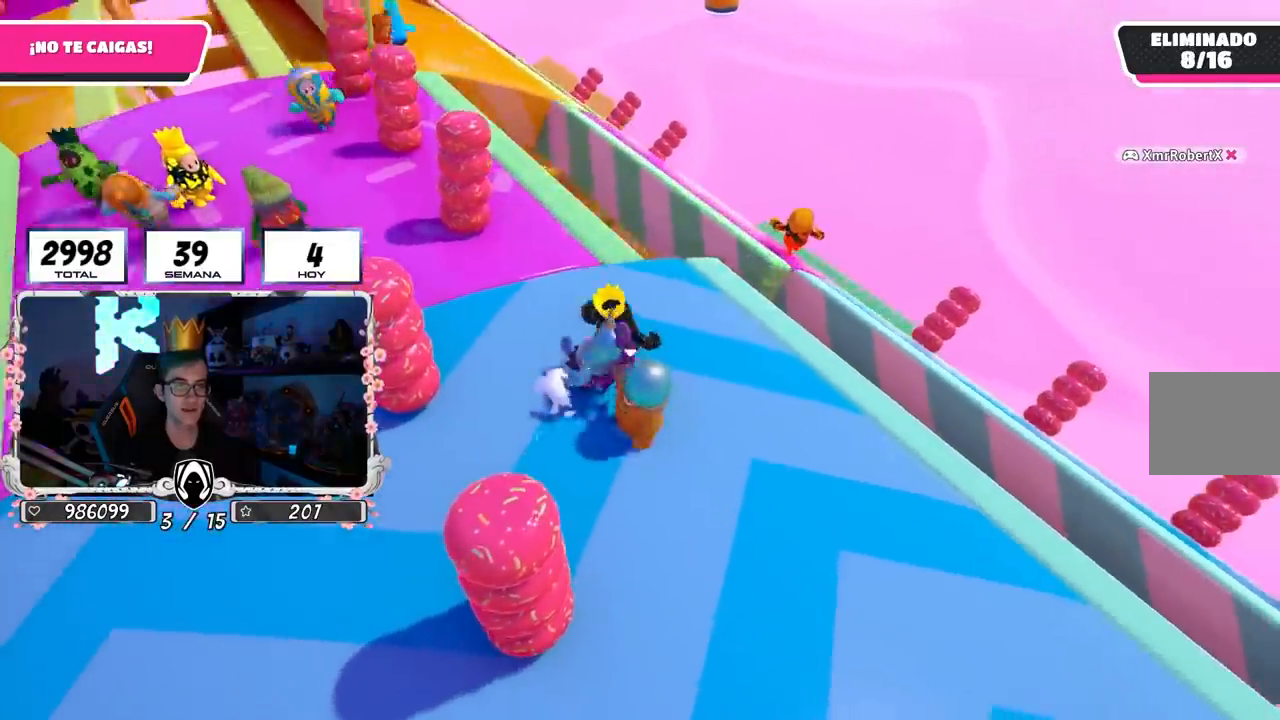
{"buttons": [], "left_stick": "down-left", "right_stick": "center", "events": [[400, "left_stick", "down-left"]]}
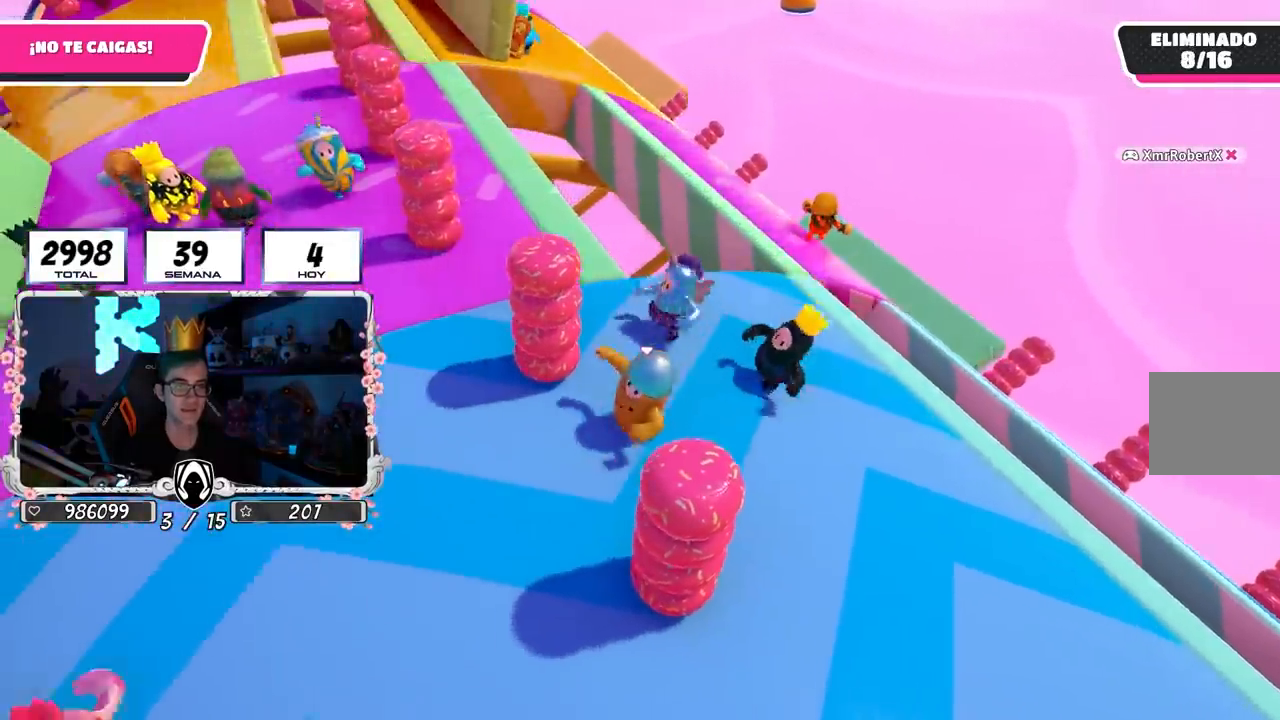
{"buttons": [], "left_stick": "center", "right_stick": "center", "events": [[33, "left_stick", "left"], [217, "left_stick", "center"], [283, "left_stick", "left"], [450, "left_stick", "center"]]}
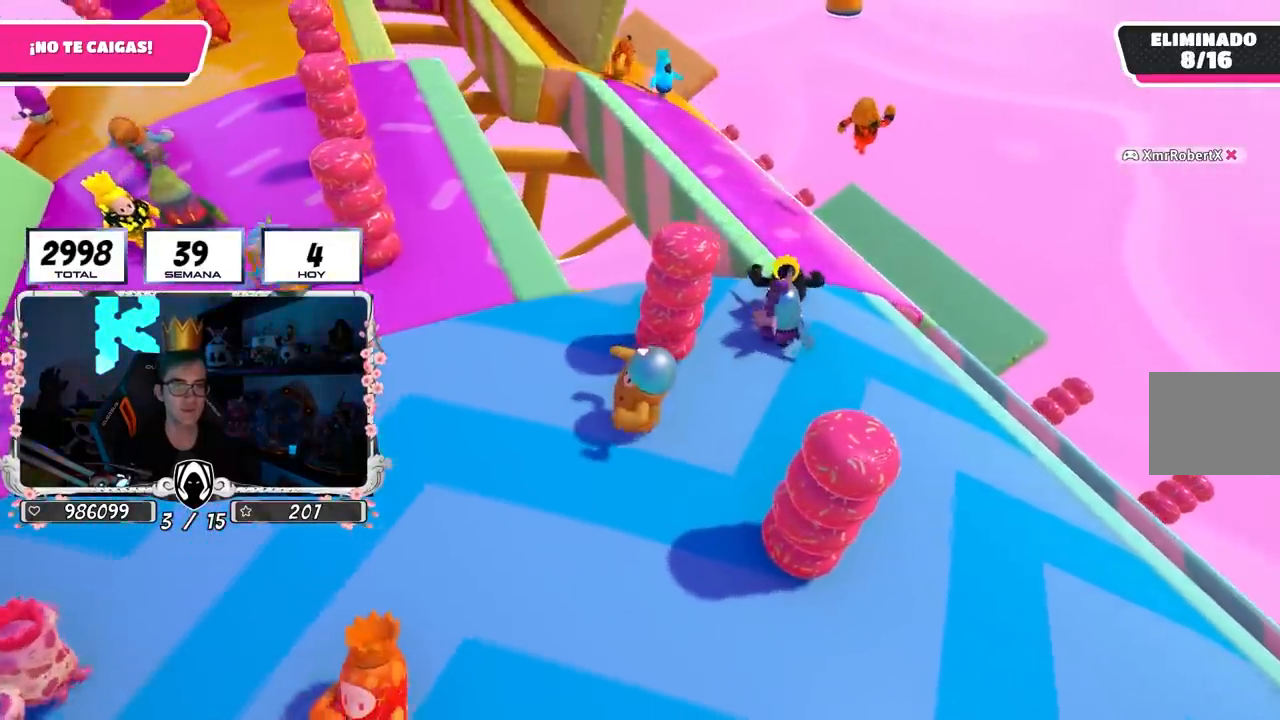
{"buttons": [], "left_stick": "up", "right_stick": "center", "events": [[133, "left_stick", "up-left"], [283, "left_stick", "center"], [400, "left_stick", "up"]]}
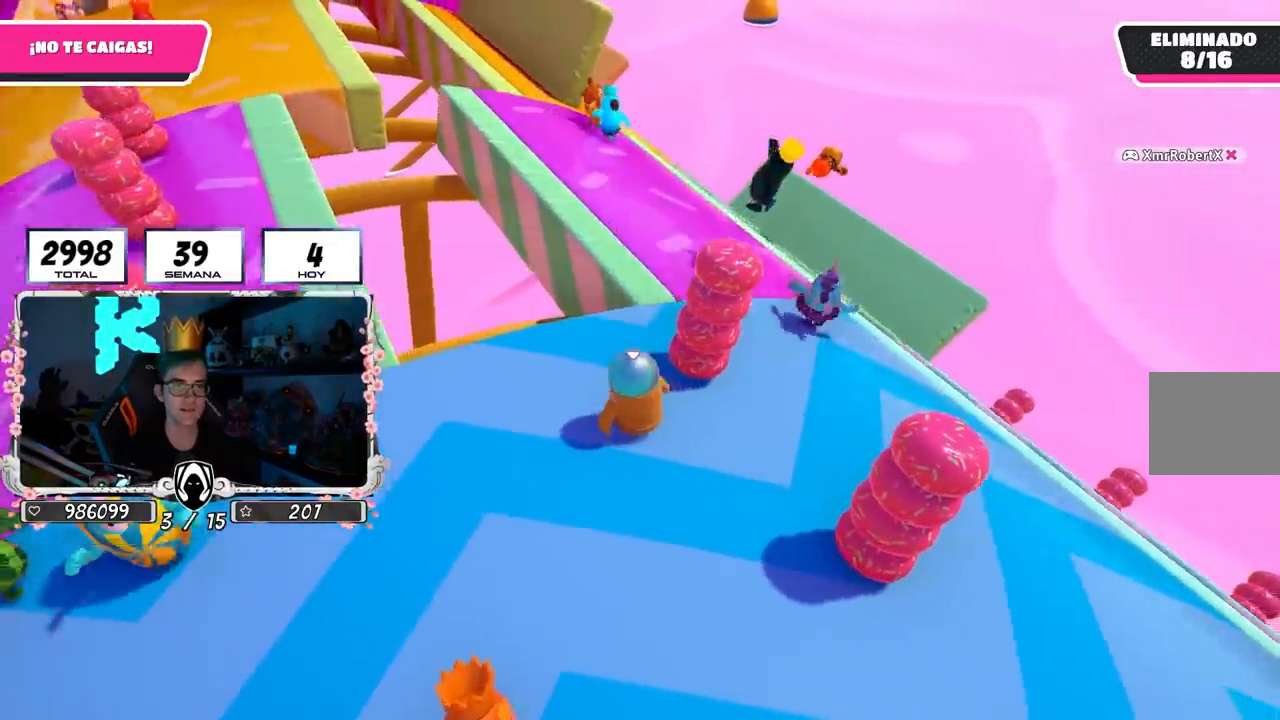
{"buttons": [], "left_stick": "up", "right_stick": "center", "events": [[283, "right_stick", "left"], [500, "right_stick", "center"]]}
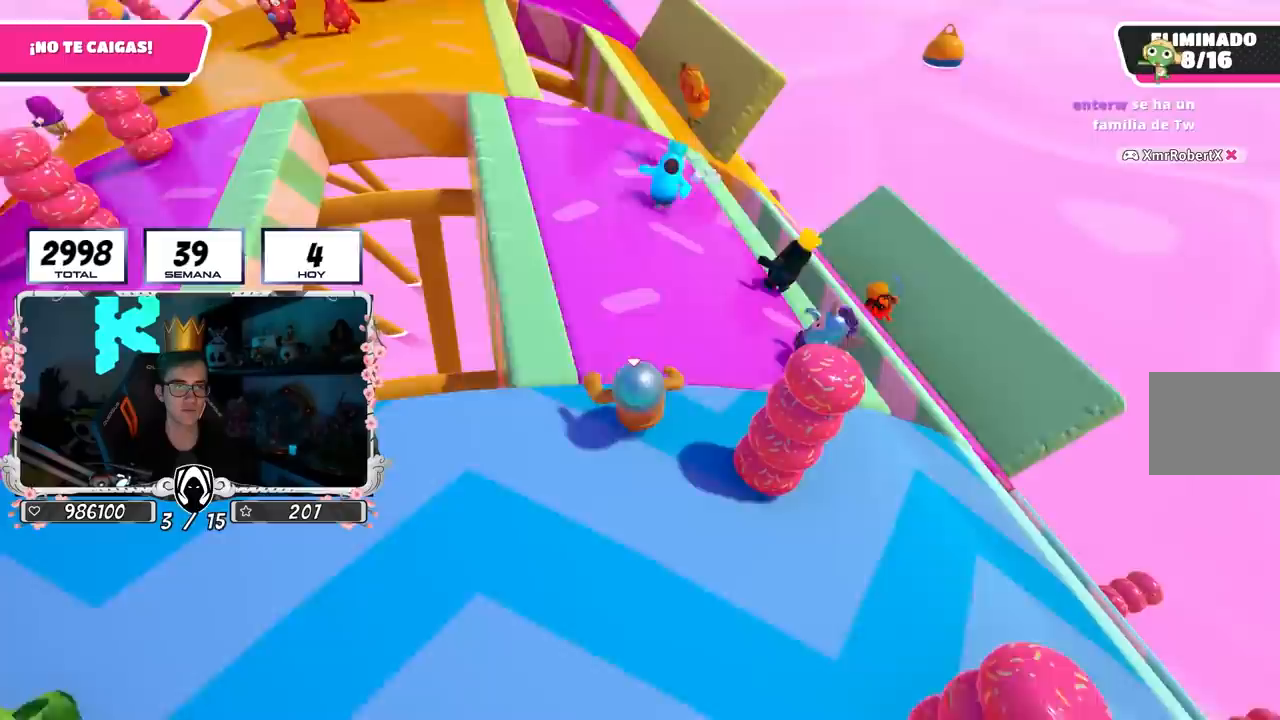
{"buttons": [], "left_stick": "up", "right_stick": "center", "events": [[200, "right_stick", "up-left"], [350, "right_stick", "center"]]}
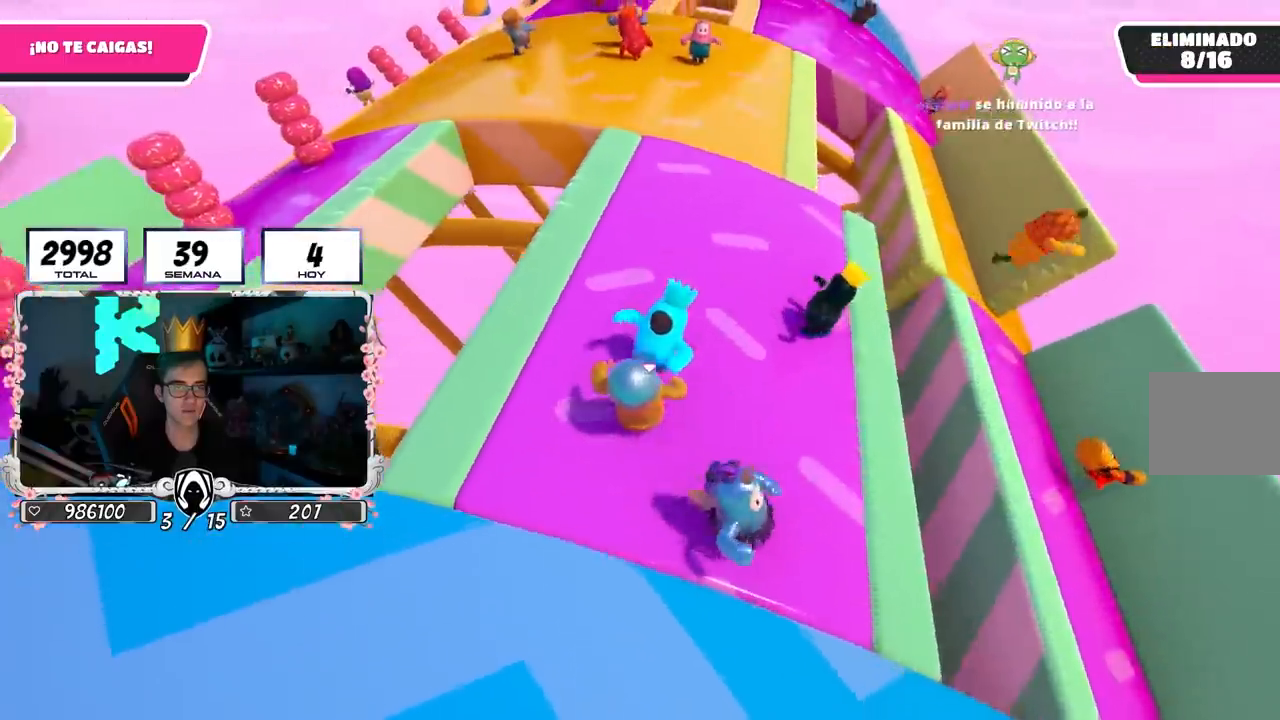
{"buttons": [], "left_stick": "up-right", "right_stick": "center", "events": [[217, "left_stick", "up-right"]]}
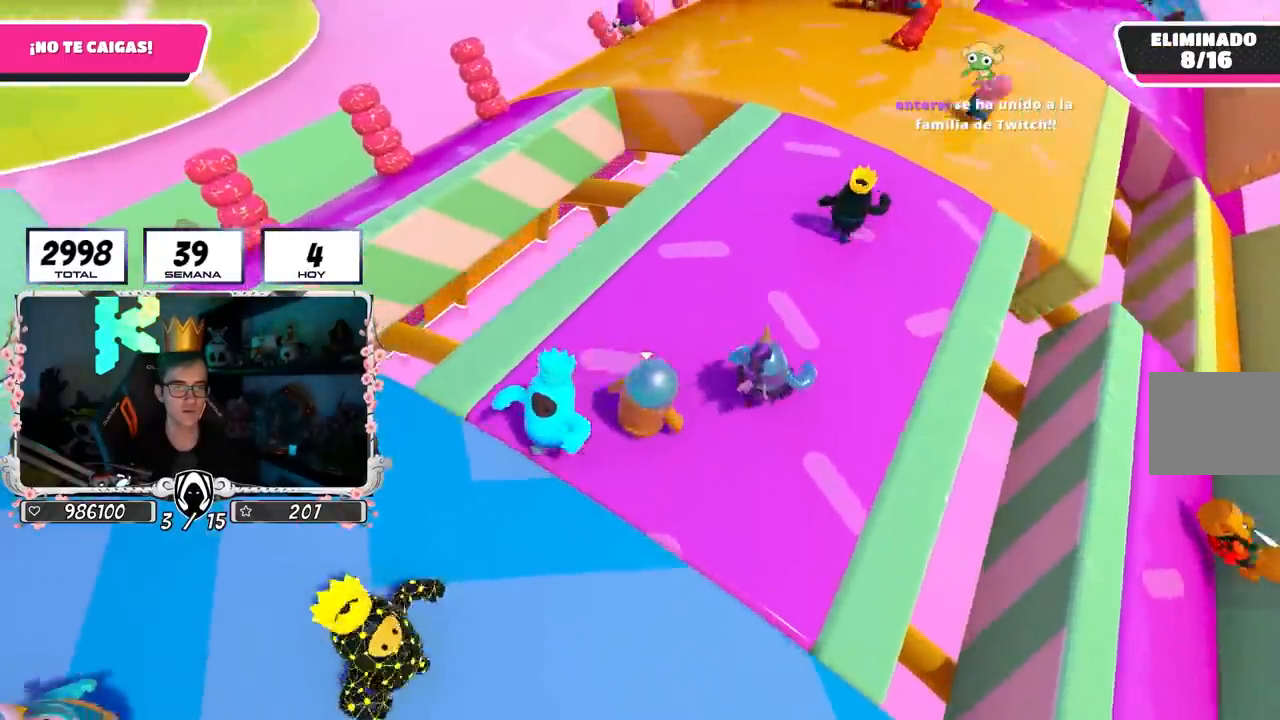
{"buttons": [], "left_stick": "up-right", "right_stick": "left", "events": [[217, "right_stick", "left"]]}
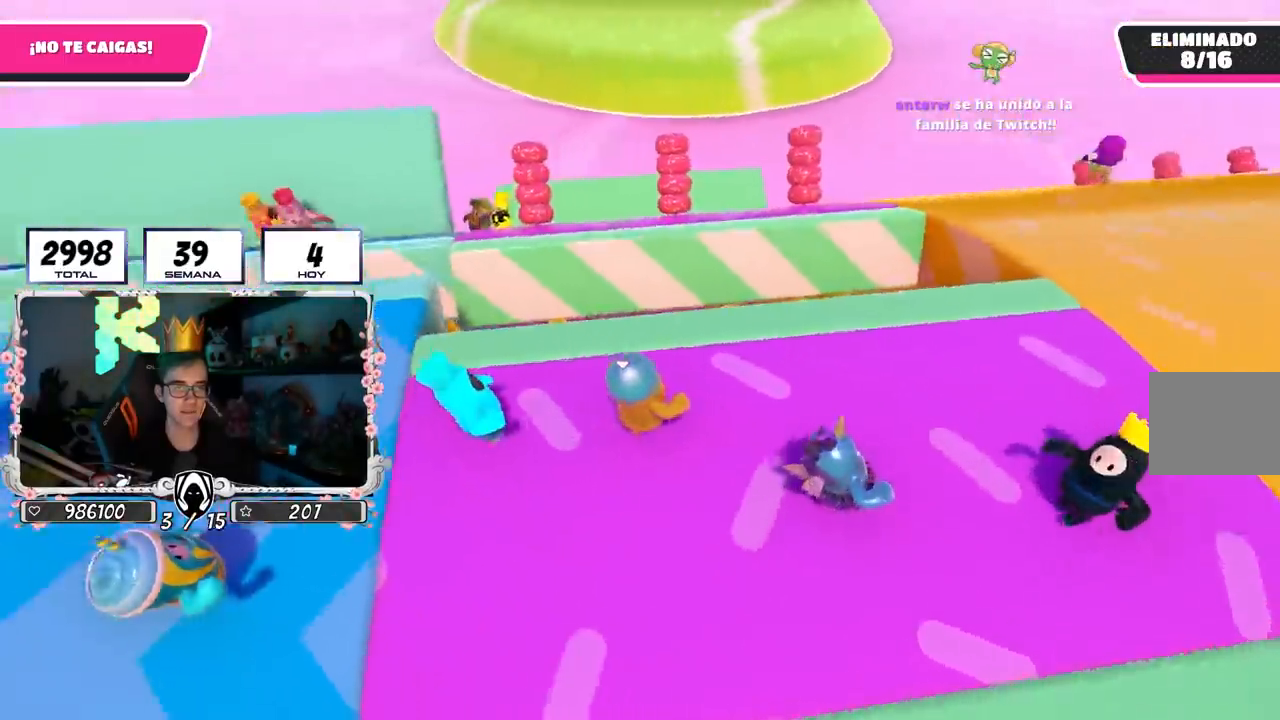
{"buttons": [], "left_stick": "center", "right_stick": "left", "events": [[117, "left_stick", "center"], [183, "left_stick", "left"], [350, "left_stick", "center"]]}